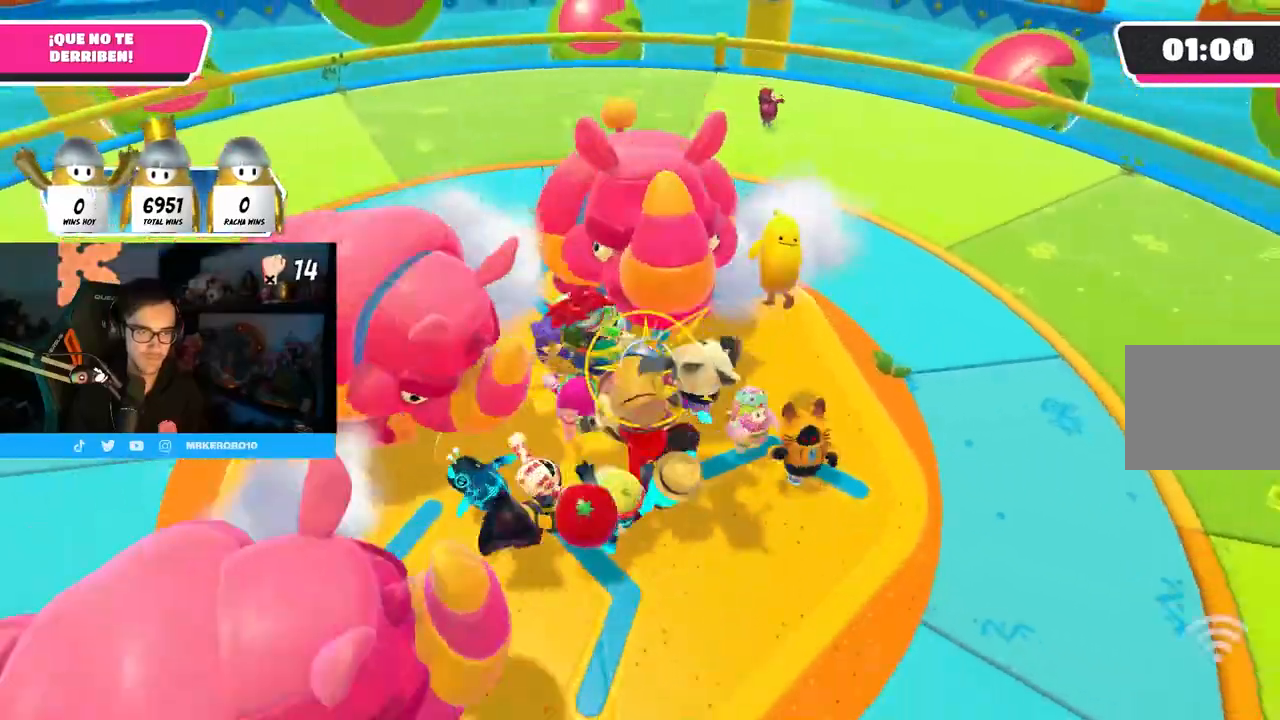
Gameplay with a controller (PlayStation layout); each line is a JSON object with the inputs held at the frame after it. "events" lists button and stick changes between this image and that frame as [ms after this image, input, new state], when the widget could be followed in between.
{"buttons": [], "left_stick": "left", "right_stick": "up", "events": [[400, "right_stick", "up"], [500, "left_stick", "left"]]}
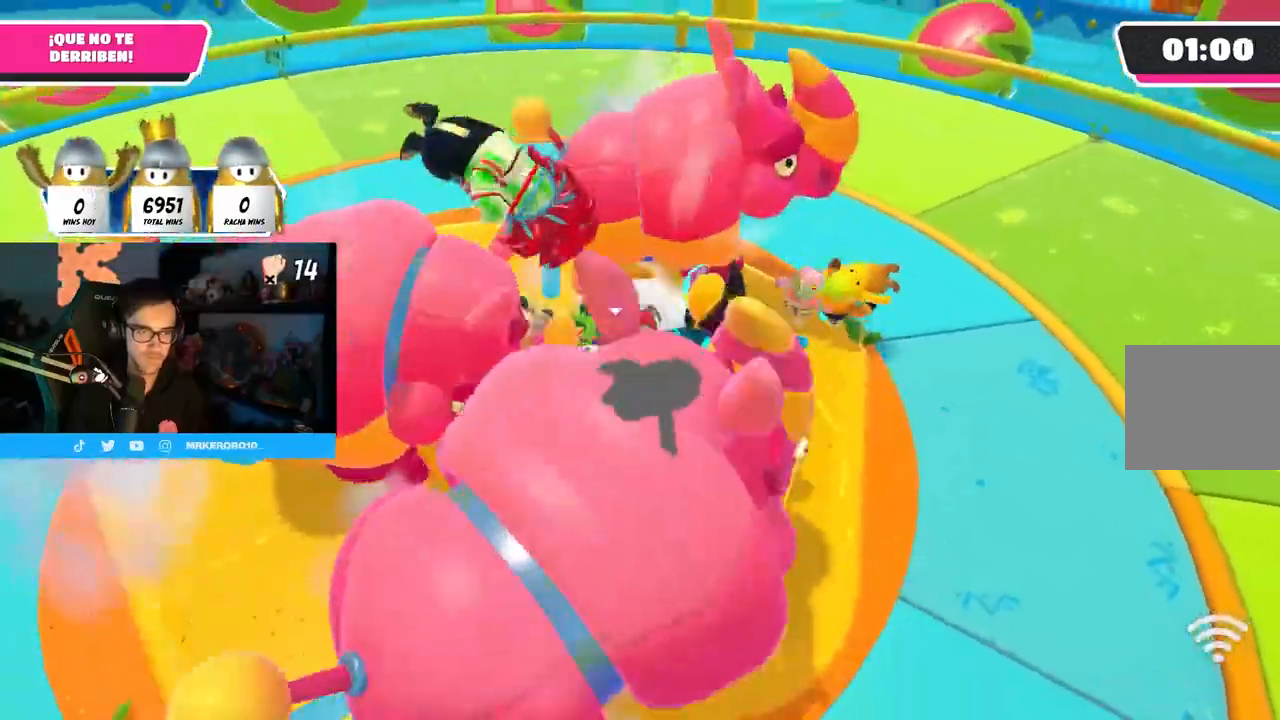
{"buttons": [], "left_stick": "left", "right_stick": "down-left", "events": [[100, "right_stick", "left"], [183, "right_stick", "center"], [317, "right_stick", "down-left"]]}
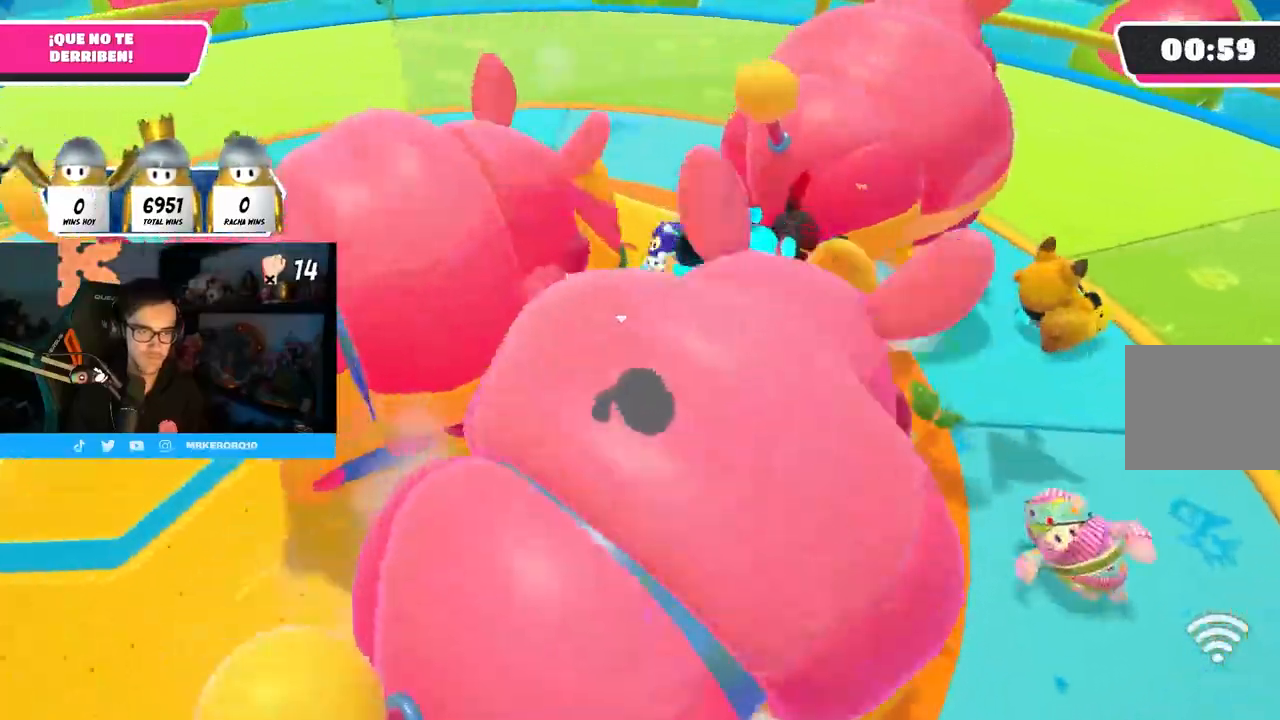
{"buttons": [], "left_stick": "down", "right_stick": "down-left", "events": [[200, "left_stick", "down"]]}
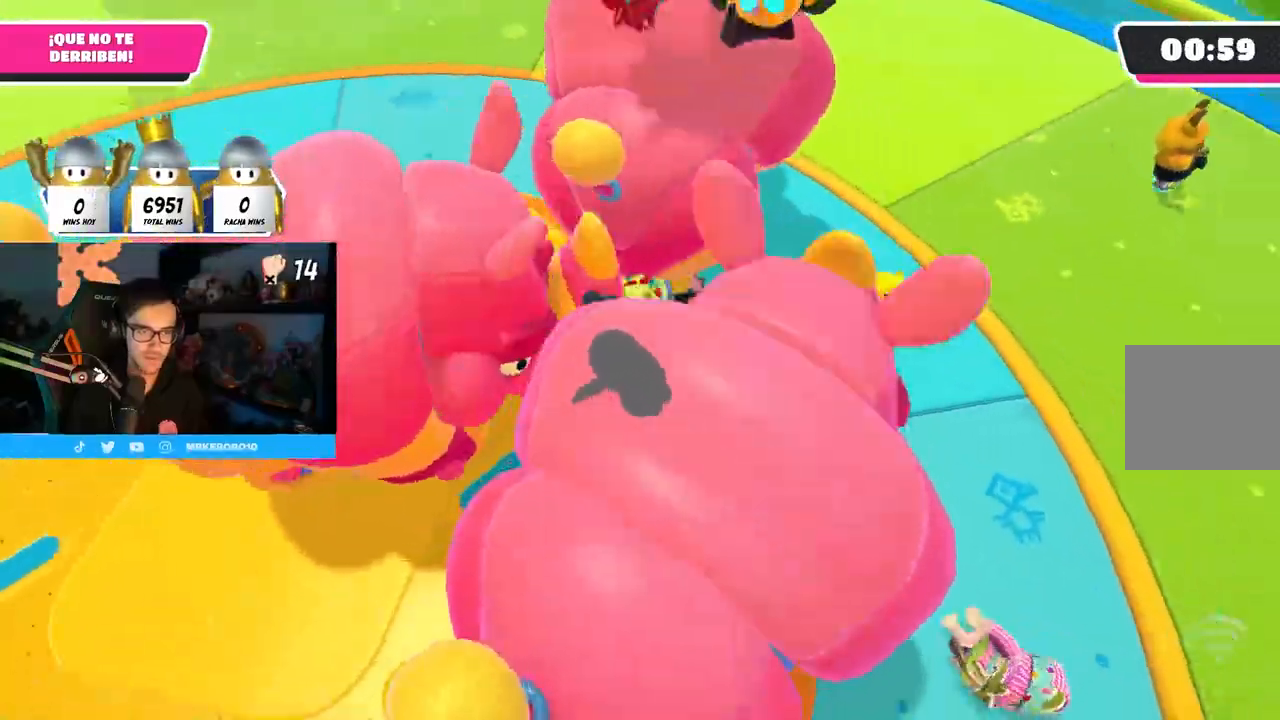
{"buttons": [], "left_stick": "down-left", "right_stick": "down-left", "events": [[183, "left_stick", "down-left"]]}
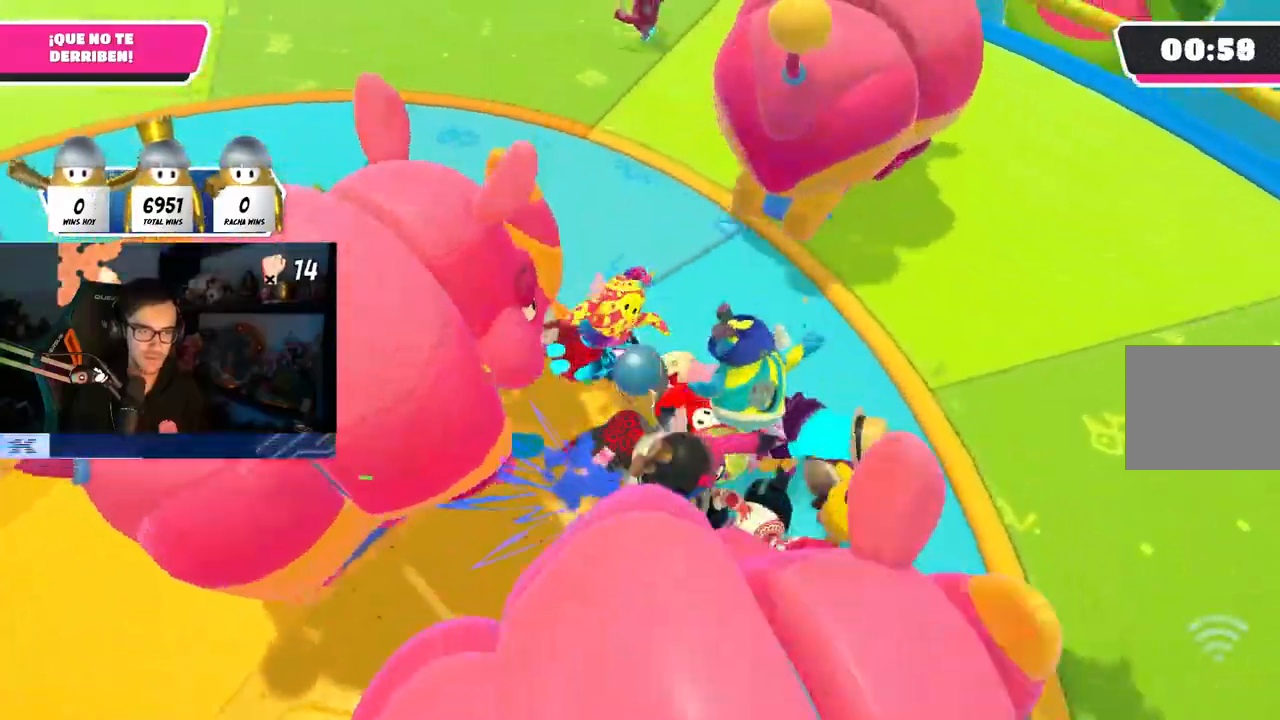
{"buttons": [], "left_stick": "down", "right_stick": "down-left", "events": [[200, "left_stick", "down"]]}
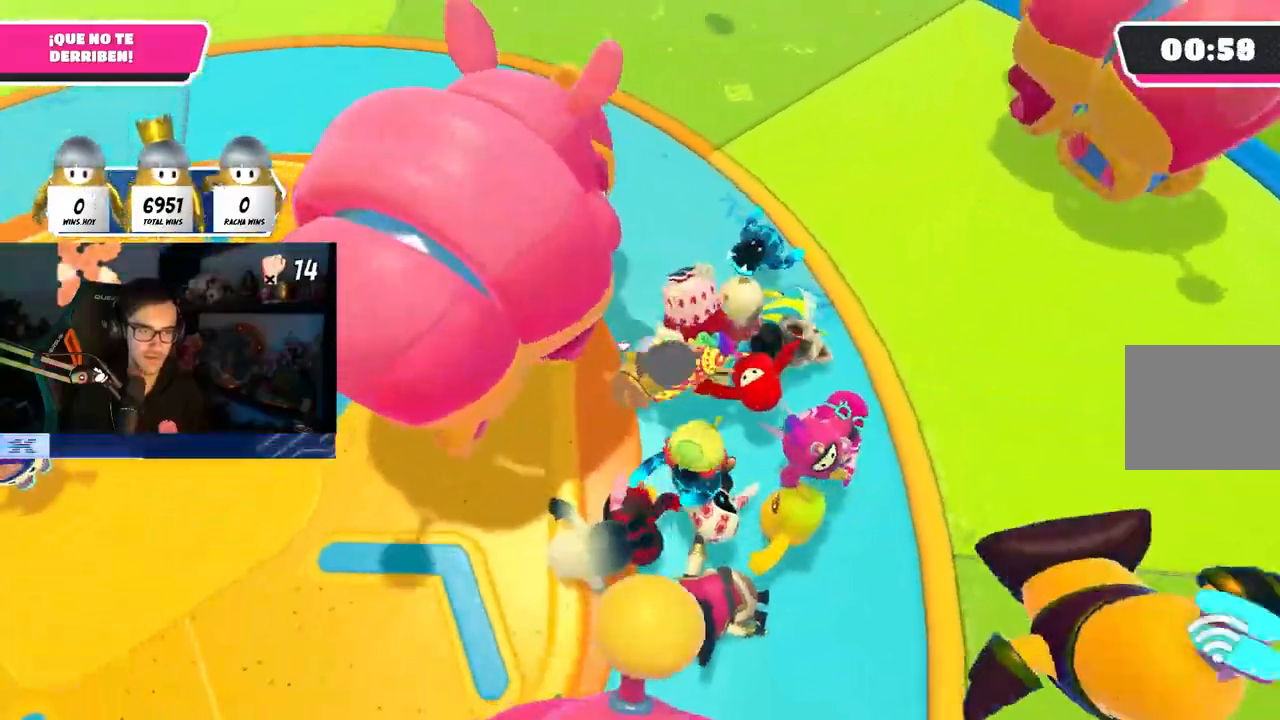
{"buttons": [], "left_stick": "down-left", "right_stick": "center", "events": [[183, "right_stick", "center"], [350, "left_stick", "down-left"]]}
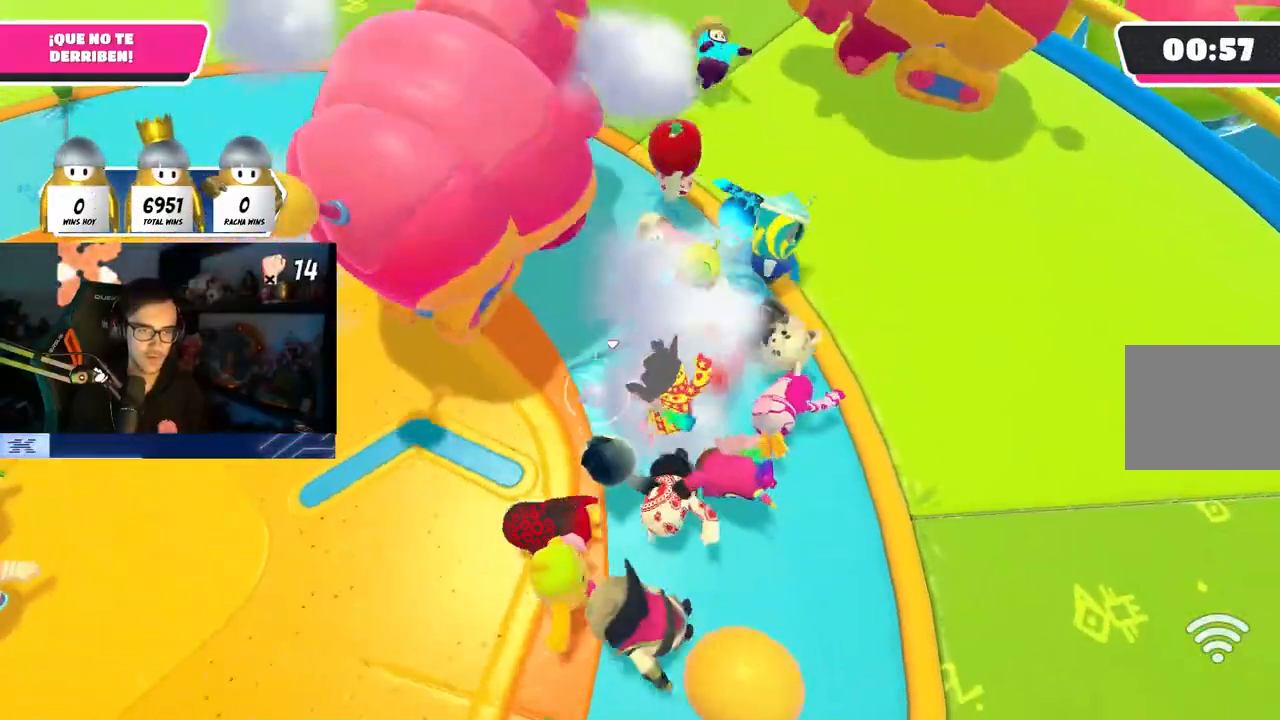
{"buttons": [], "left_stick": "up-left", "right_stick": "center", "events": [[50, "right_stick", "up-left"], [300, "left_stick", "left"], [433, "right_stick", "center"], [500, "left_stick", "up-left"]]}
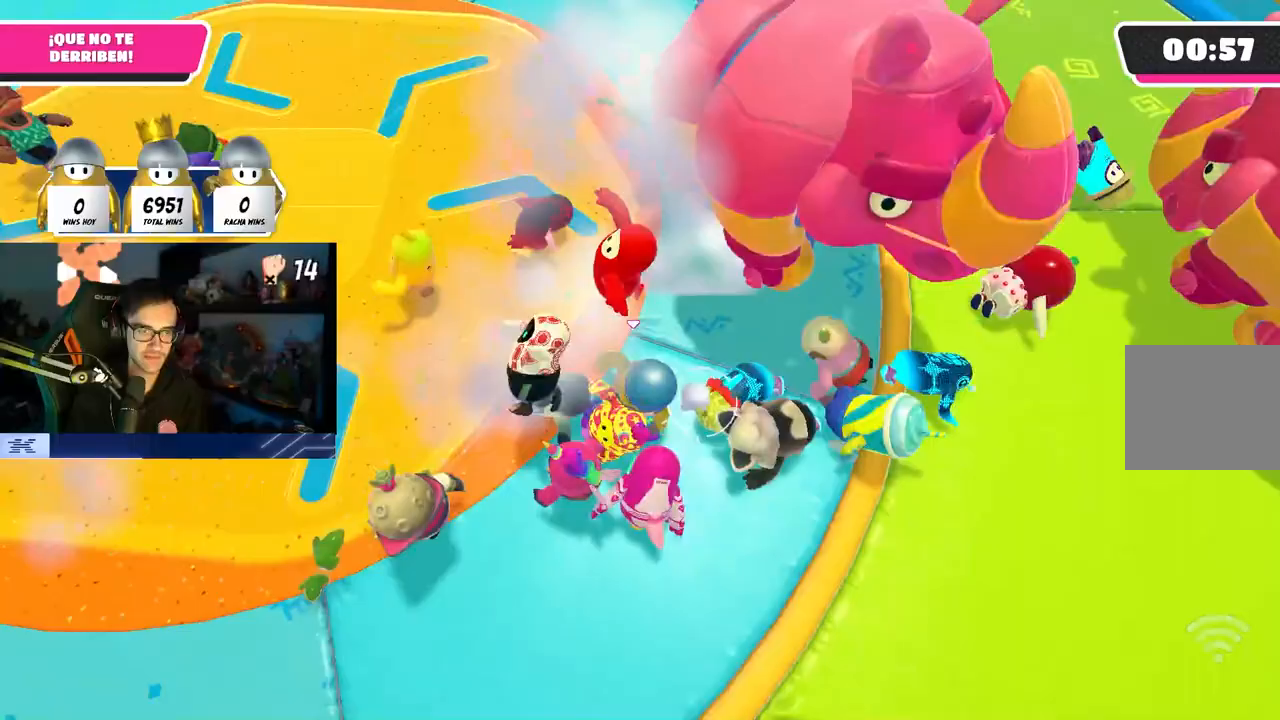
{"buttons": [], "left_stick": "up-left", "right_stick": "up", "events": [[133, "right_stick", "up-left"], [300, "right_stick", "center"], [383, "right_stick", "up-left"], [467, "right_stick", "up"]]}
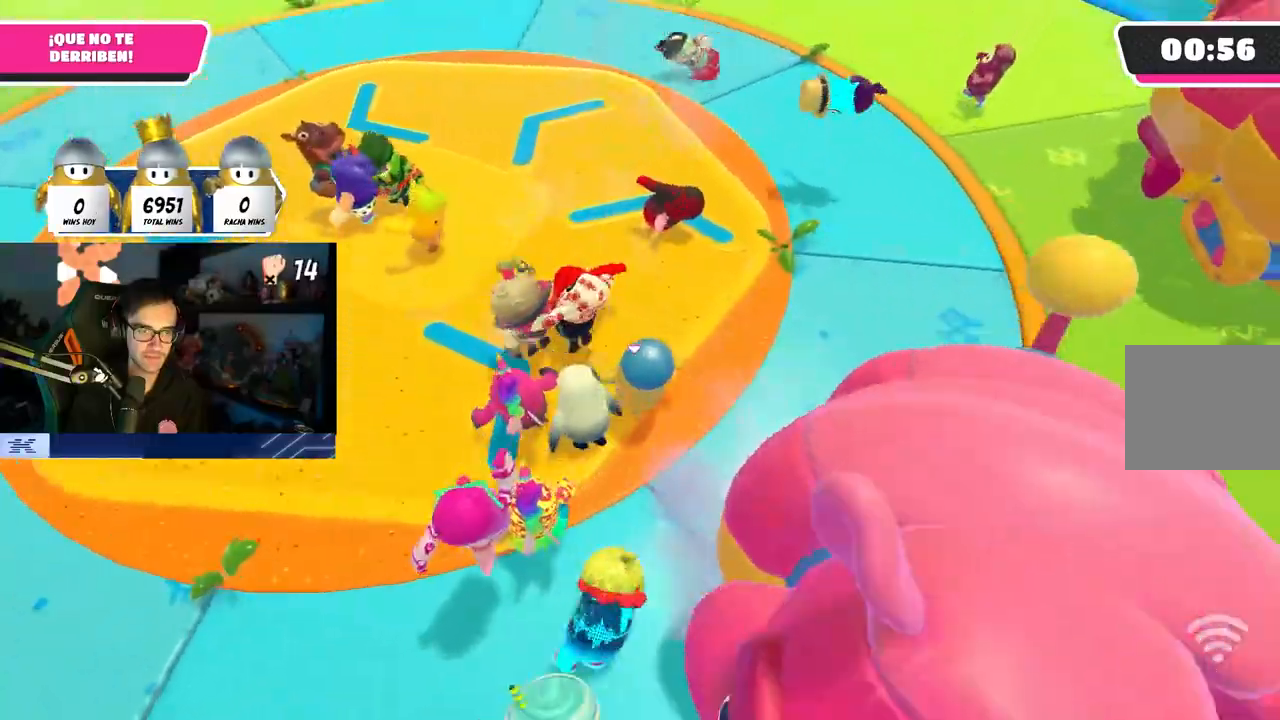
{"buttons": [], "left_stick": "up-left", "right_stick": "up", "events": []}
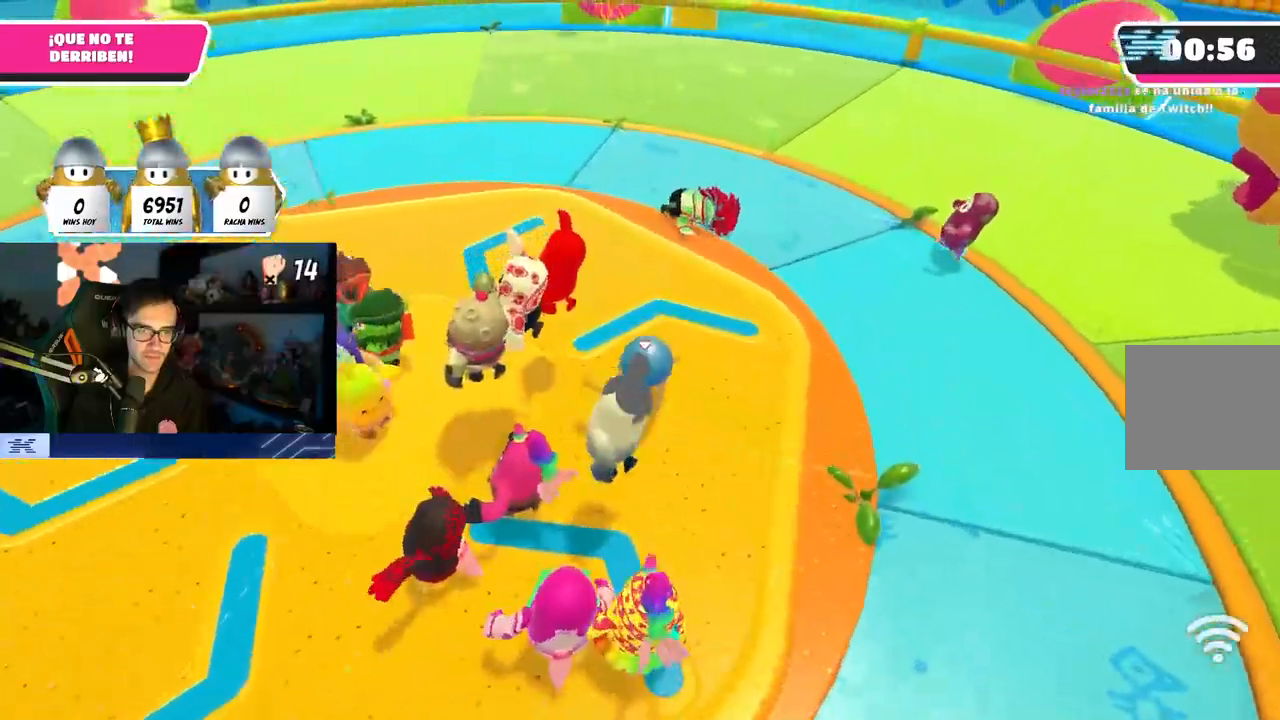
{"buttons": [], "left_stick": "right", "right_stick": "right", "events": [[50, "right_stick", "center"], [150, "left_stick", "up"], [150, "right_stick", "right"], [250, "left_stick", "up-right"], [367, "left_stick", "right"]]}
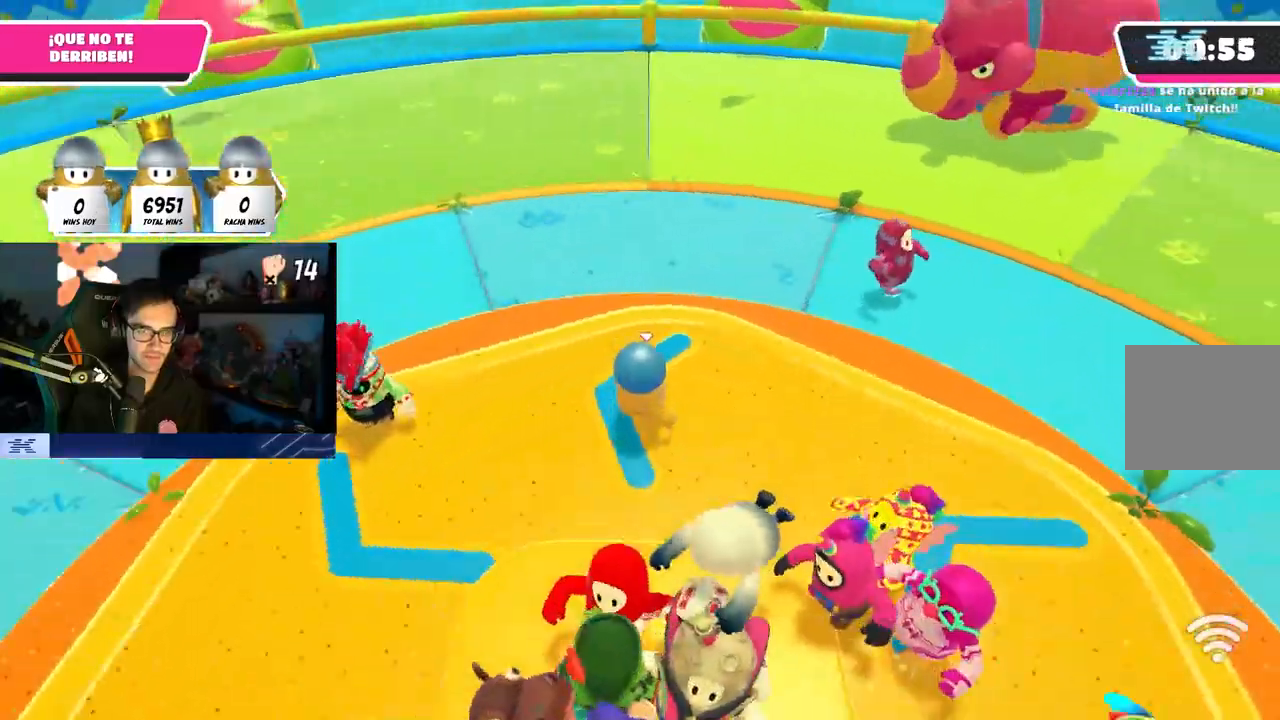
{"buttons": [], "left_stick": "up-right", "right_stick": "center", "events": [[117, "left_stick", "up-right"], [183, "right_stick", "up-right"], [350, "right_stick", "center"]]}
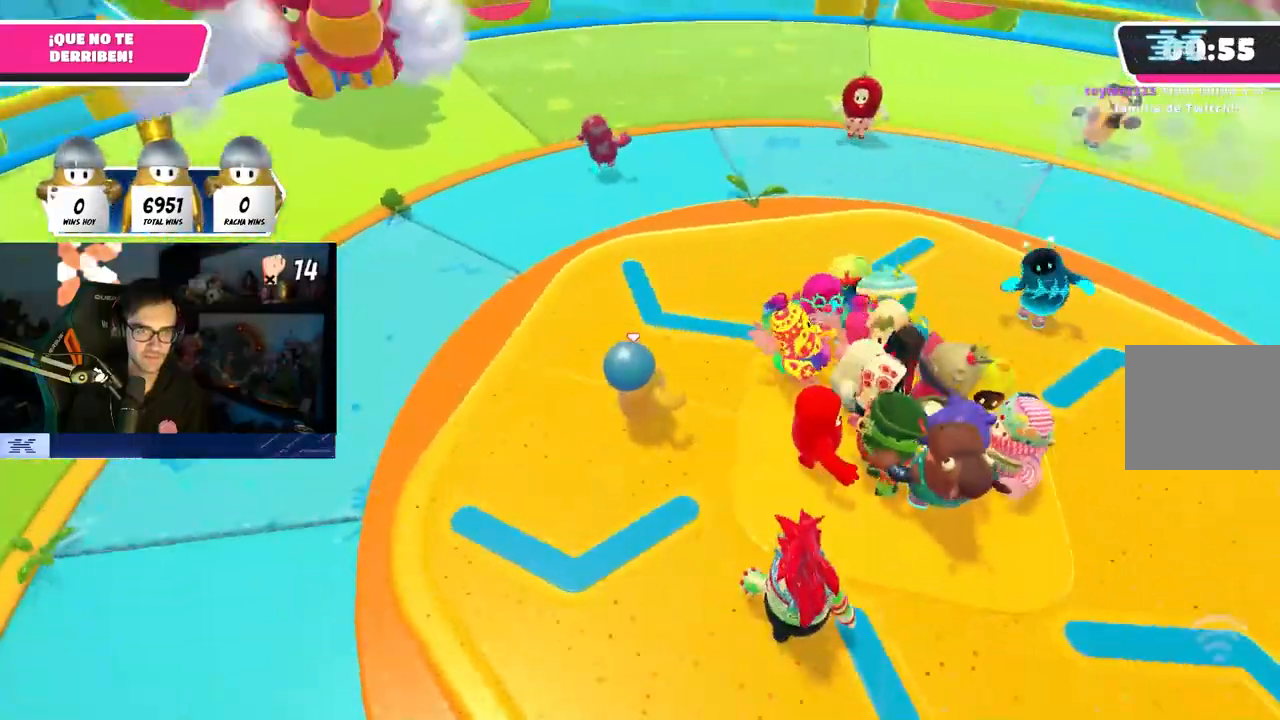
{"buttons": [], "left_stick": "up-right", "right_stick": "down", "events": [[483, "right_stick", "down"]]}
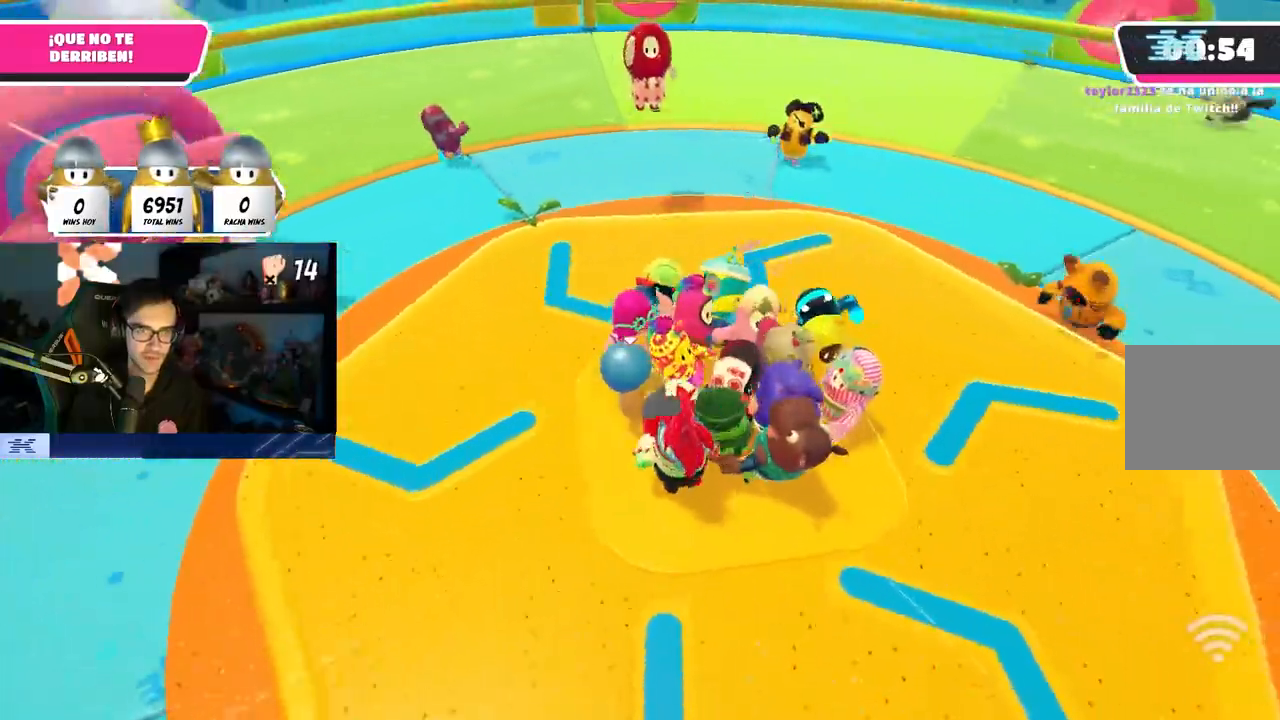
{"buttons": [], "left_stick": "right", "right_stick": "down", "events": [[267, "left_stick", "center"], [367, "left_stick", "right"]]}
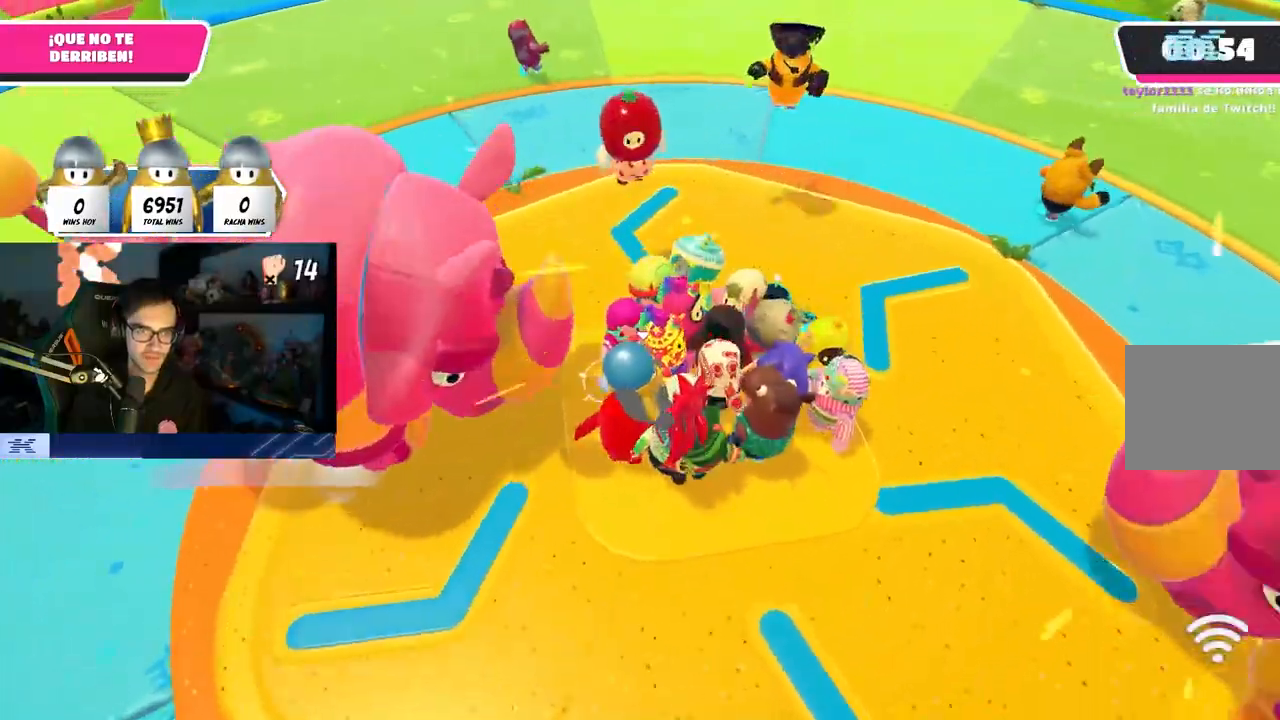
{"buttons": [], "left_stick": "right", "right_stick": "center", "events": [[33, "left_stick", "center"], [83, "left_stick", "up-left"], [233, "left_stick", "right"], [367, "right_stick", "center"]]}
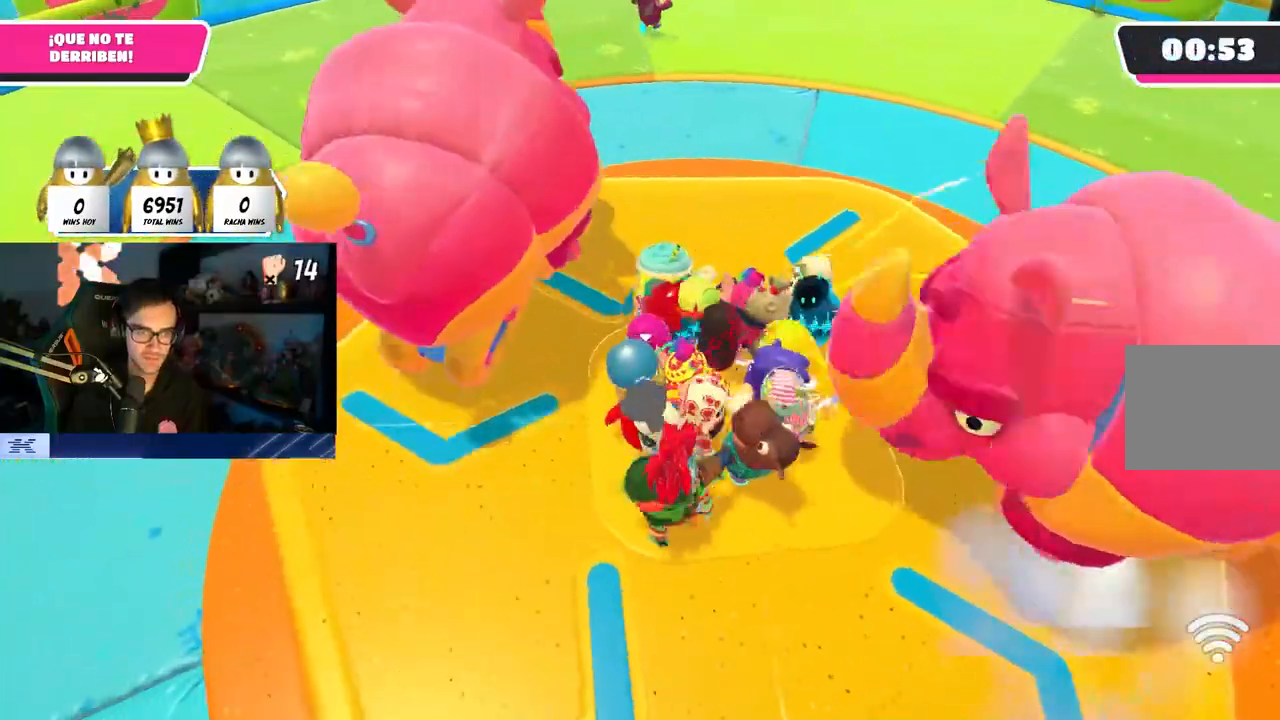
{"buttons": [], "left_stick": "up-right", "right_stick": "down-right", "events": [[183, "left_stick", "up-right"], [450, "right_stick", "down-right"]]}
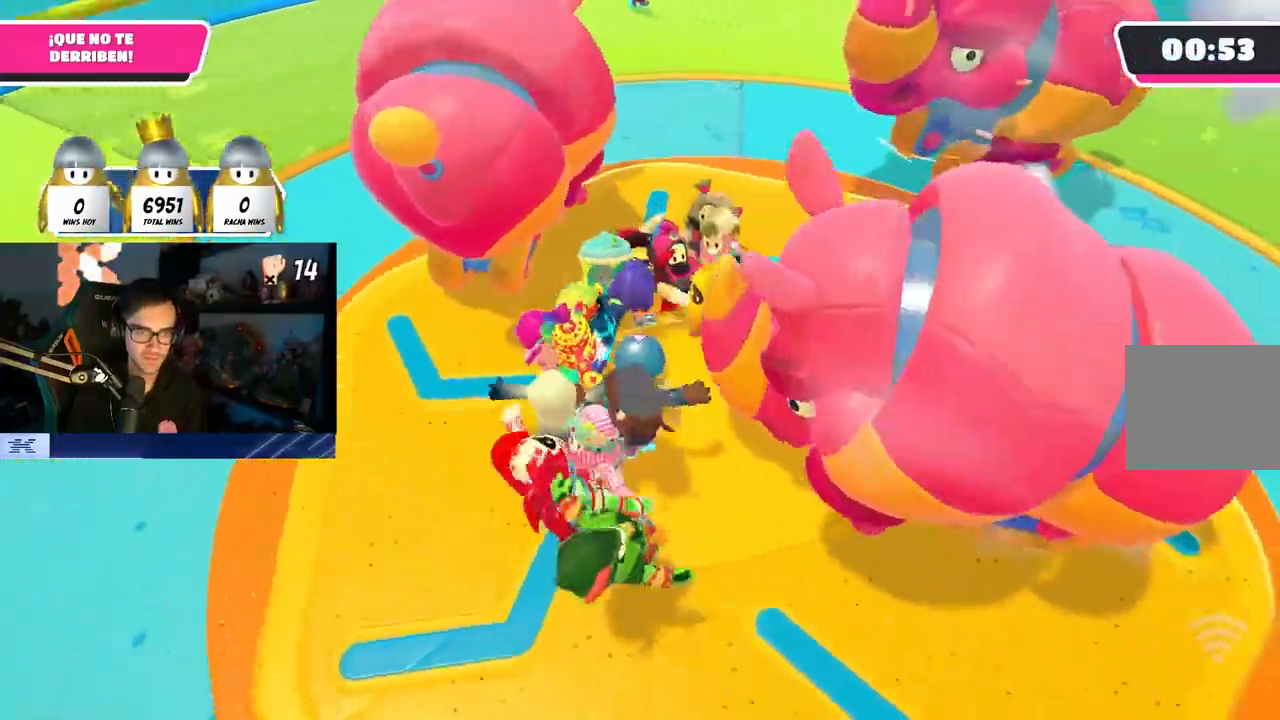
{"buttons": [], "left_stick": "up-right", "right_stick": "down-right", "events": []}
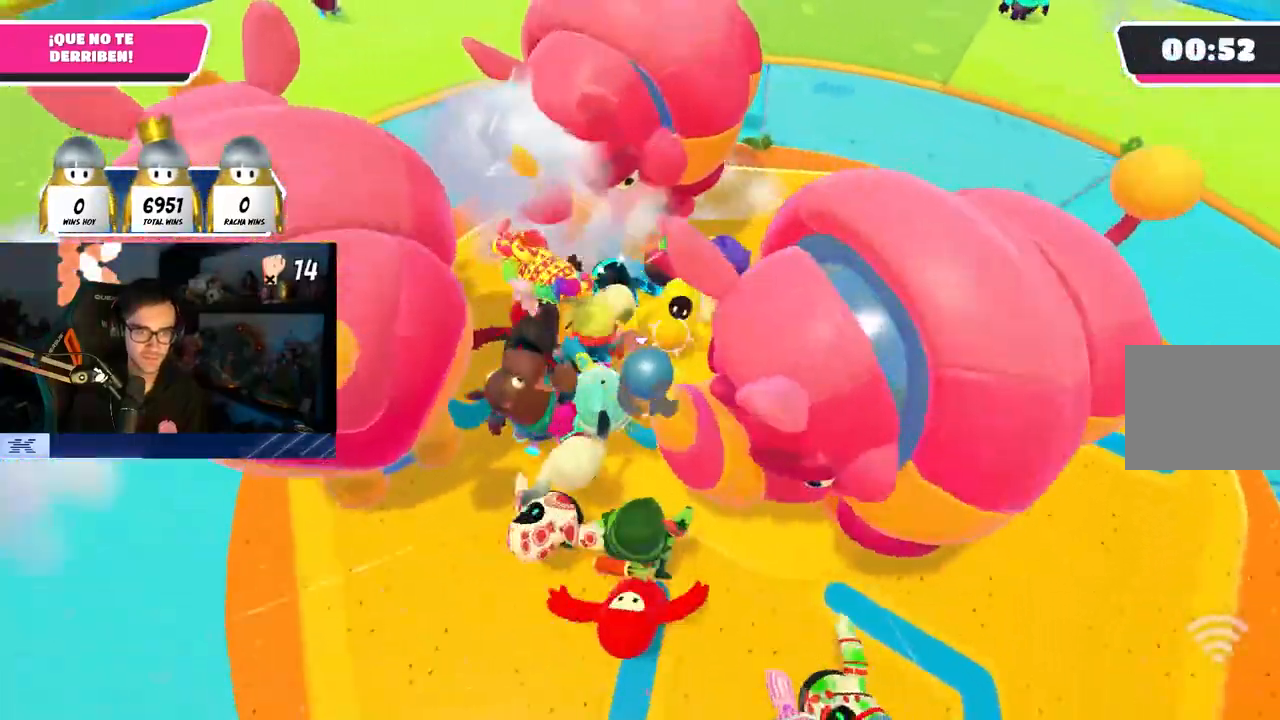
{"buttons": [], "left_stick": "right", "right_stick": "down-right", "events": [[333, "left_stick", "right"]]}
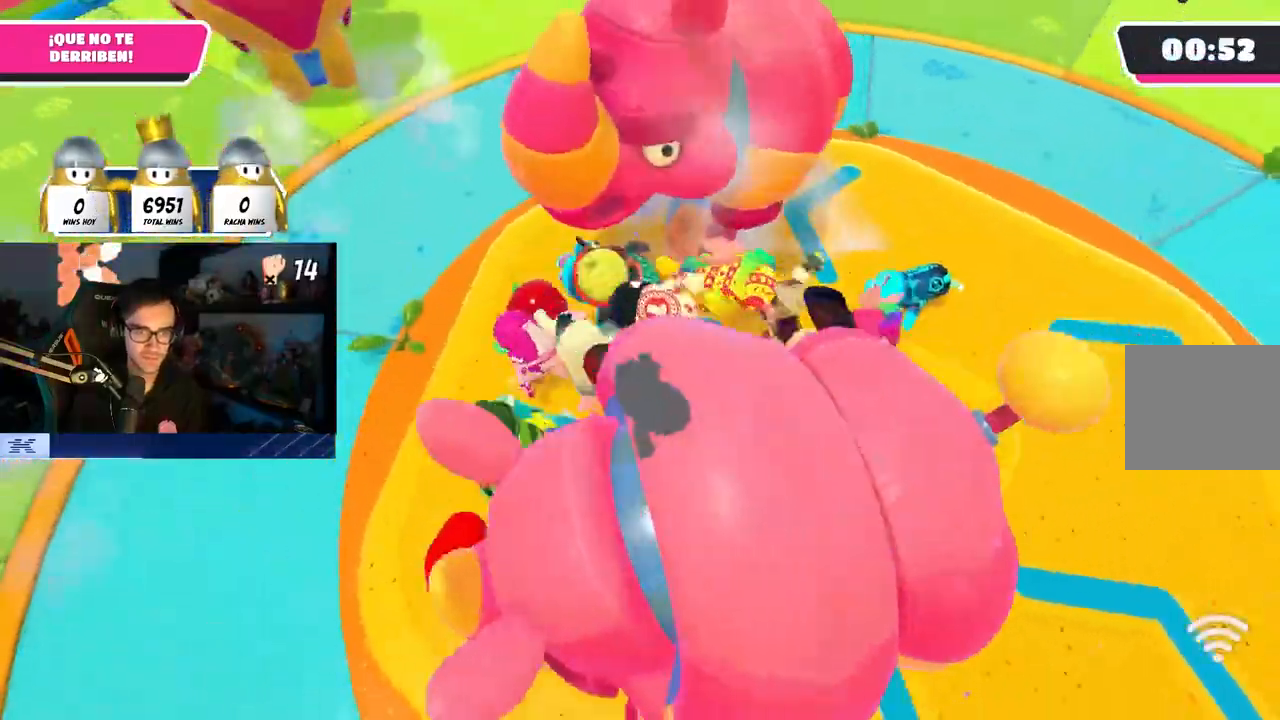
{"buttons": [], "left_stick": "right", "right_stick": "center", "events": [[117, "right_stick", "down"], [500, "right_stick", "center"]]}
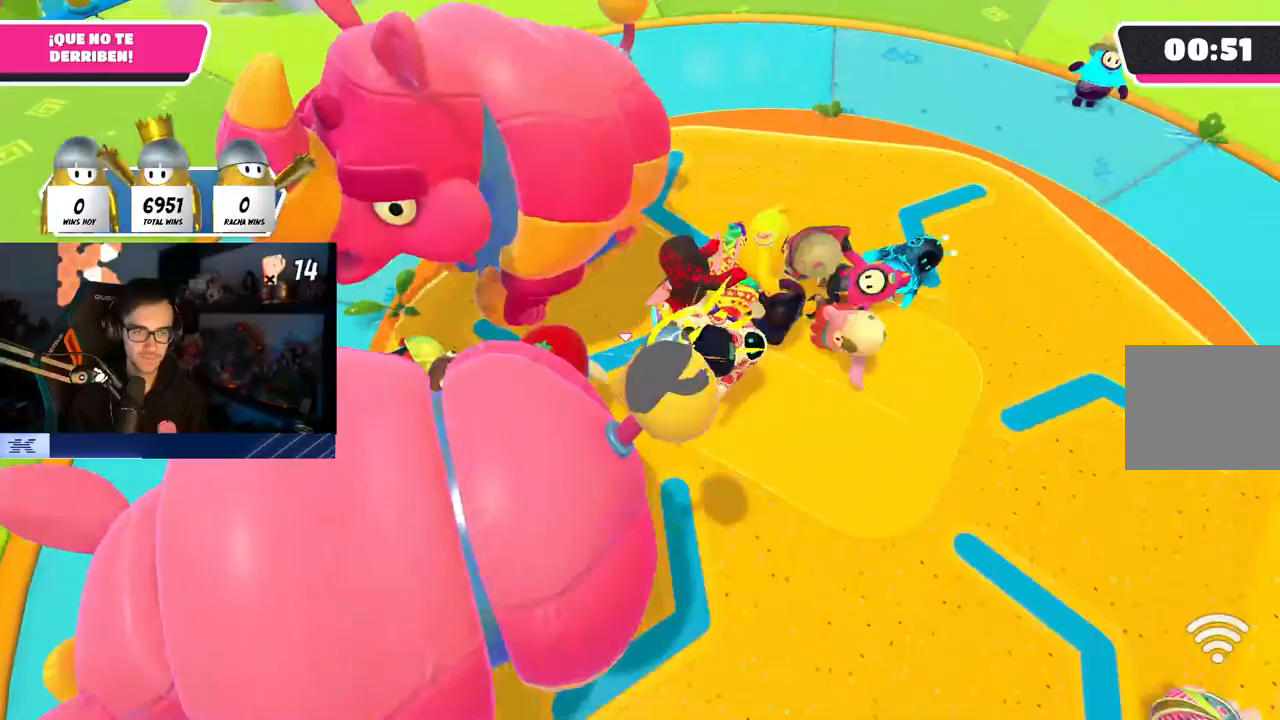
{"buttons": [], "left_stick": "center", "right_stick": "center", "events": [[100, "right_stick", "left"], [167, "right_stick", "up-left"], [200, "left_stick", "up-right"], [367, "right_stick", "center"], [483, "left_stick", "center"]]}
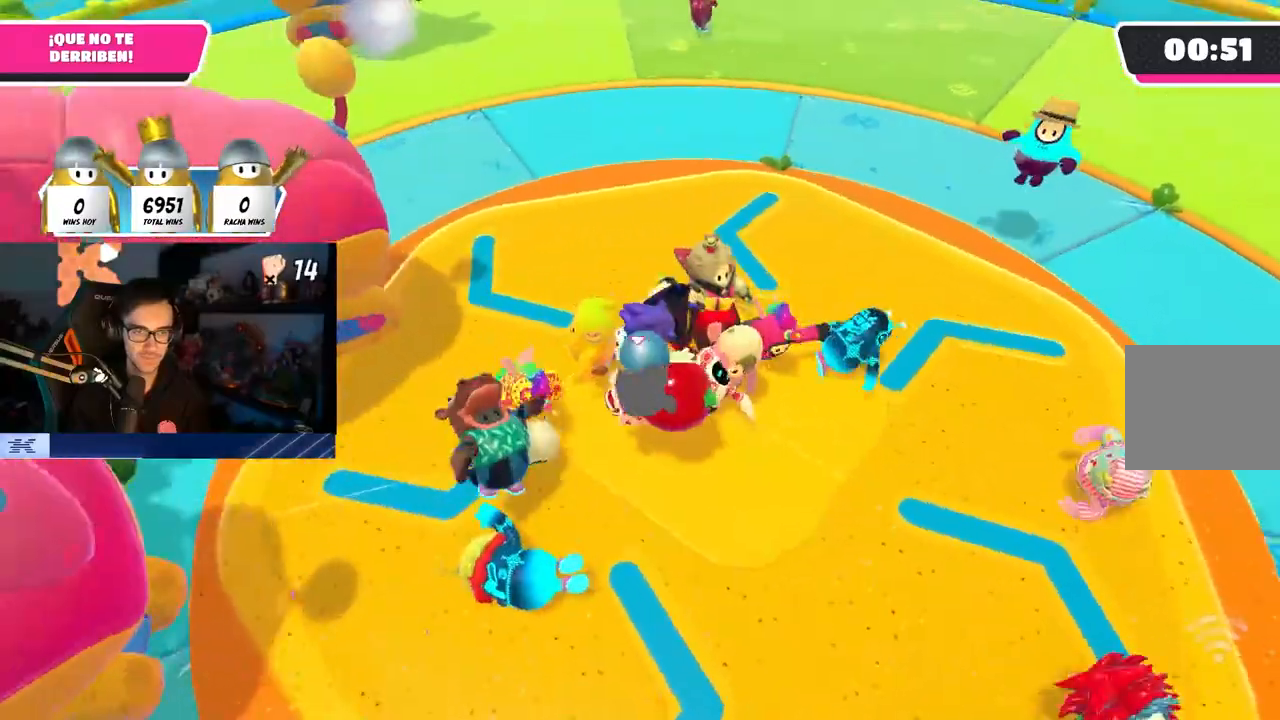
{"buttons": [], "left_stick": "right", "right_stick": "center", "events": [[17, "right_stick", "up"], [150, "left_stick", "up-right"], [233, "left_stick", "center"], [317, "right_stick", "center"], [400, "left_stick", "right"]]}
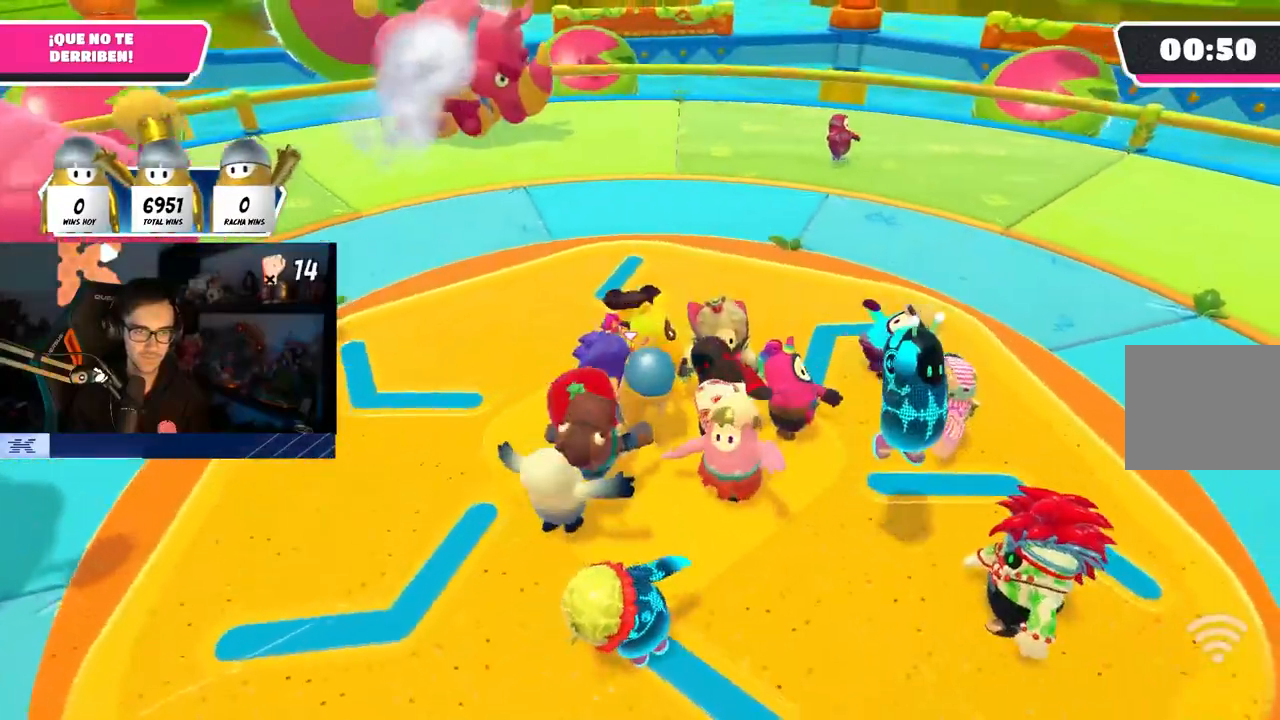
{"buttons": [], "left_stick": "center", "right_stick": "down-left", "events": [[83, "left_stick", "center"], [150, "right_stick", "left"], [317, "left_stick", "right"], [333, "right_stick", "center"], [467, "left_stick", "center"], [500, "right_stick", "down-left"]]}
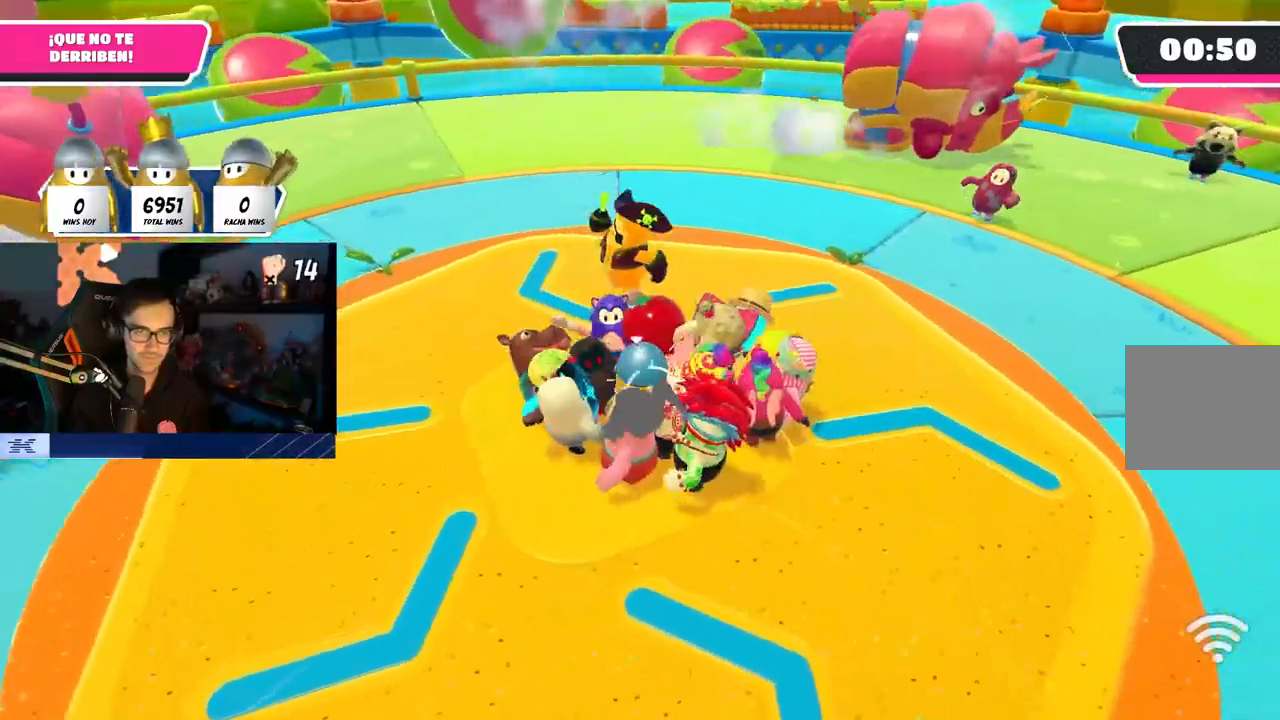
{"buttons": [], "left_stick": "center", "right_stick": "center", "events": [[17, "left_stick", "left"], [100, "left_stick", "center"], [150, "right_stick", "center"], [250, "left_stick", "left"], [367, "left_stick", "center"]]}
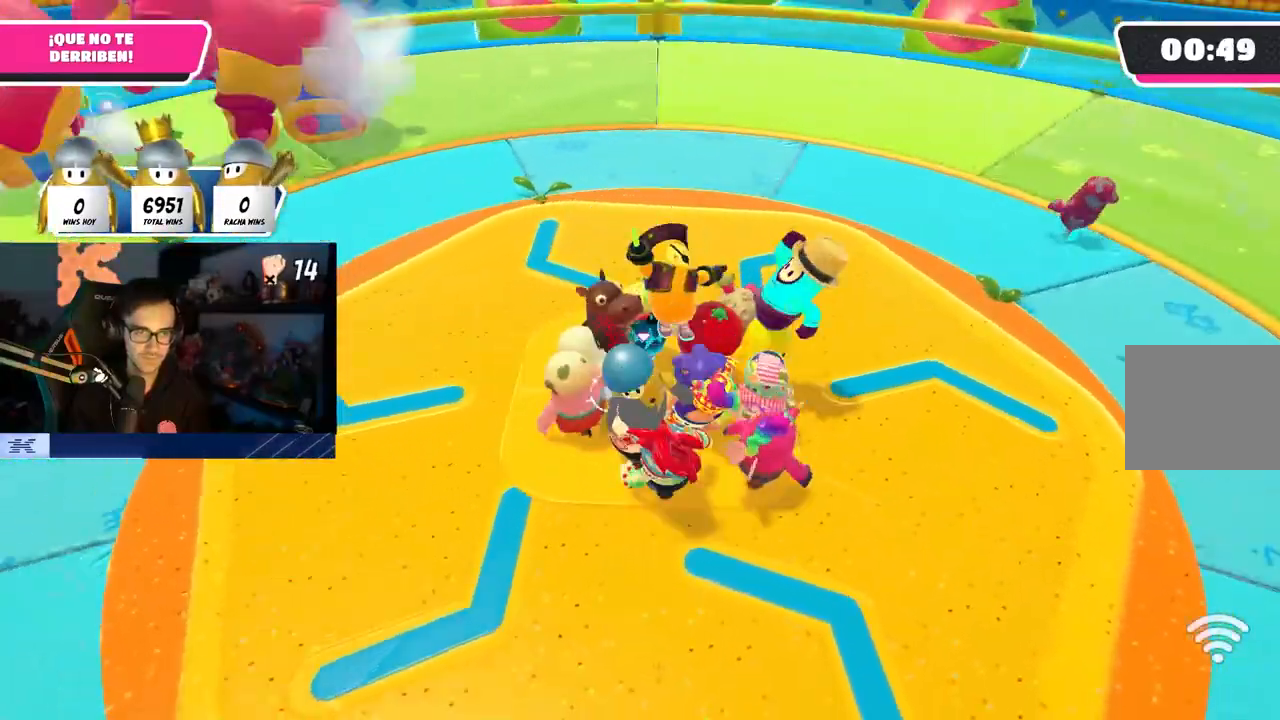
{"buttons": [], "left_stick": "right", "right_stick": "center", "events": [[50, "left_stick", "up-left"], [217, "left_stick", "center"], [333, "left_stick", "left"], [400, "left_stick", "center"], [450, "left_stick", "right"]]}
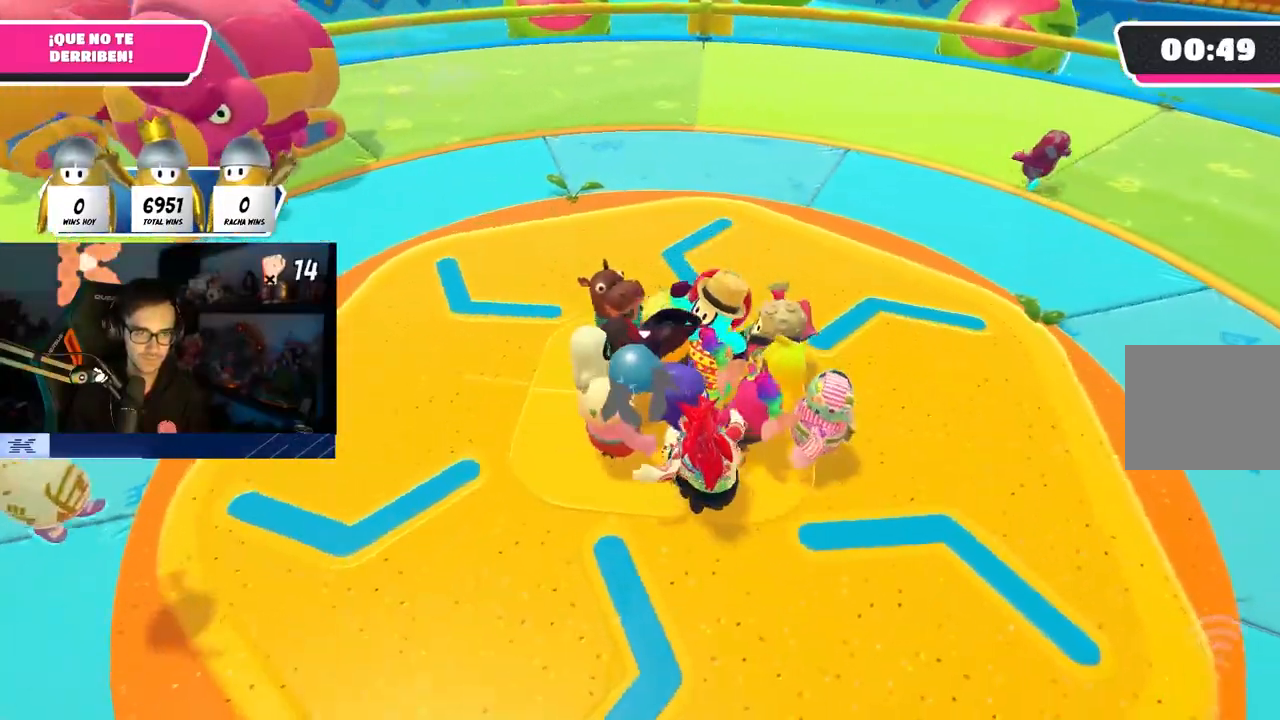
{"buttons": [], "left_stick": "center", "right_stick": "center", "events": [[100, "left_stick", "left"], [217, "left_stick", "up-right"], [367, "left_stick", "center"]]}
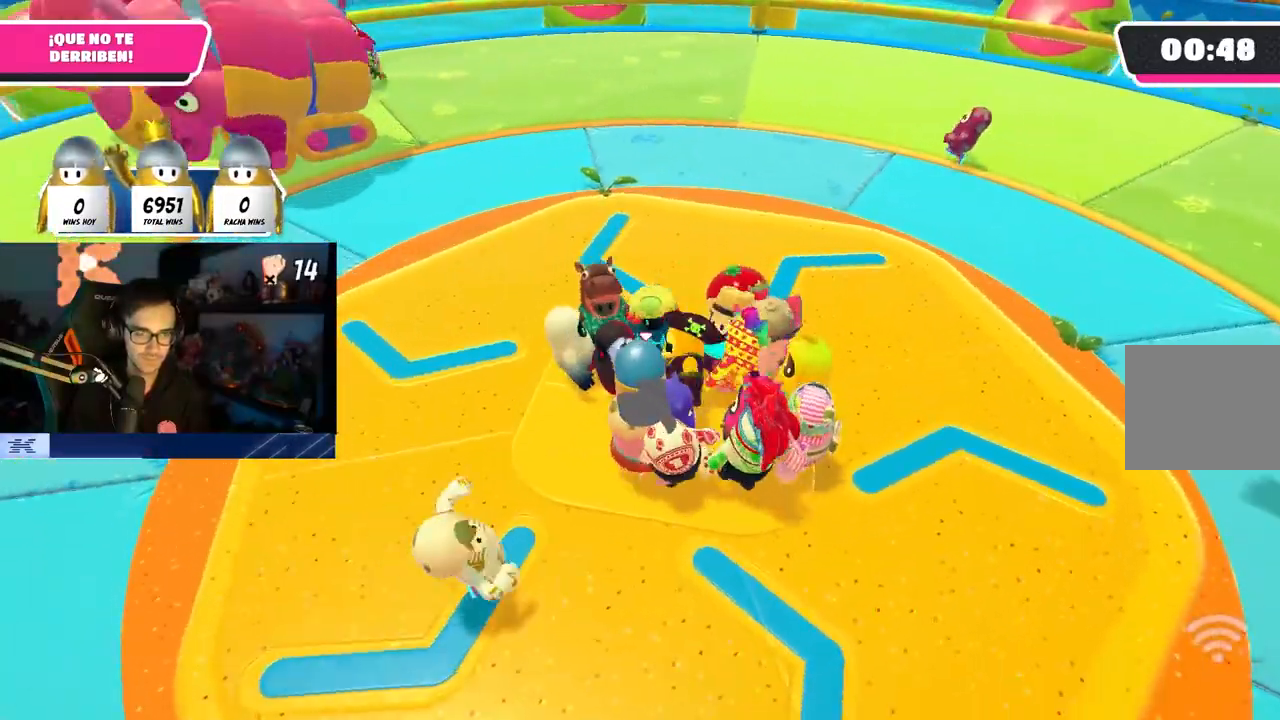
{"buttons": [], "left_stick": "center", "right_stick": "center", "events": [[50, "left_stick", "up-right"], [117, "left_stick", "center"], [183, "left_stick", "left"], [267, "left_stick", "center"], [333, "left_stick", "right"], [400, "right_stick", "down-left"], [483, "right_stick", "center"], [500, "left_stick", "center"]]}
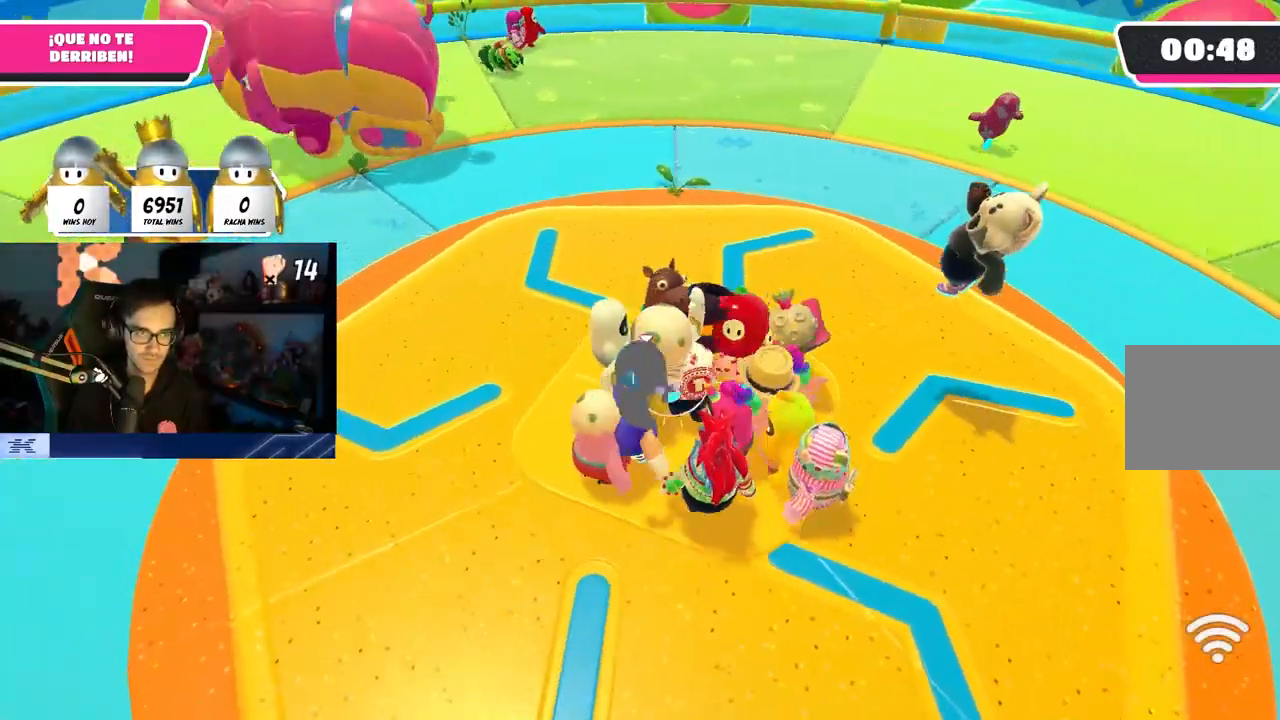
{"buttons": [], "left_stick": "right", "right_stick": "center", "events": [[183, "left_stick", "right"], [317, "left_stick", "center"], [367, "left_stick", "left"], [433, "left_stick", "center"], [483, "left_stick", "right"]]}
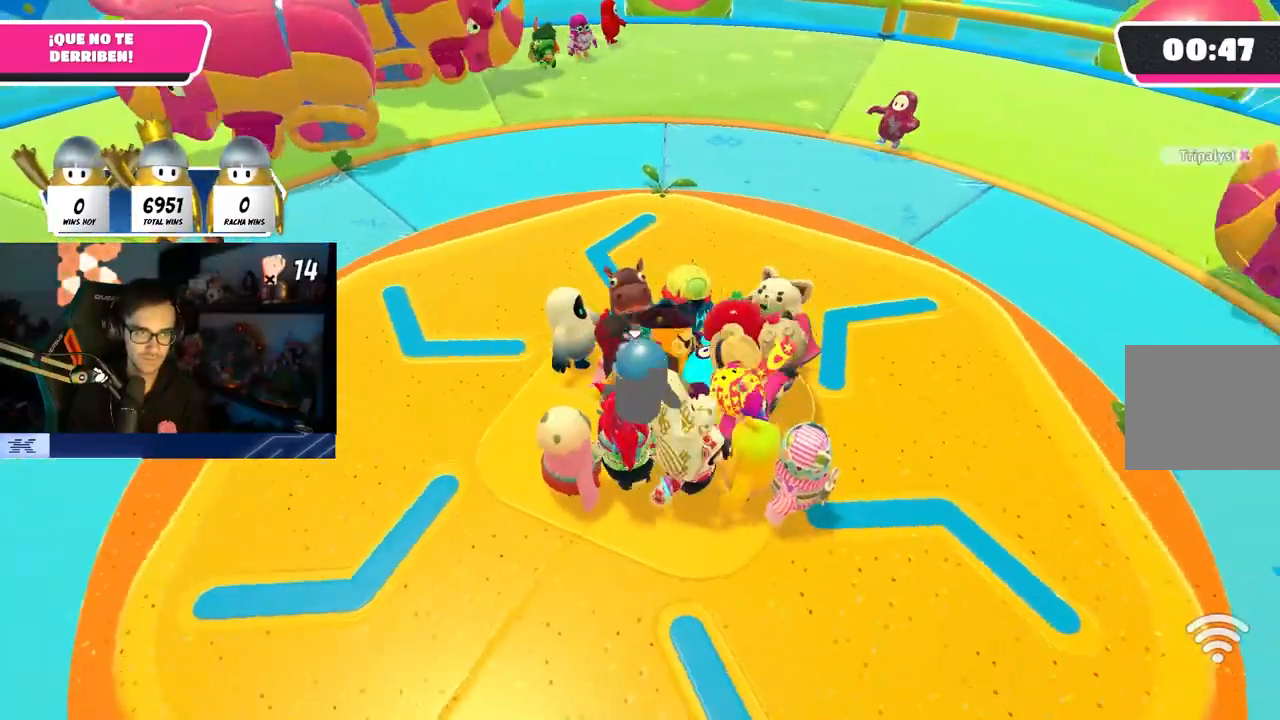
{"buttons": [], "left_stick": "center", "right_stick": "center", "events": [[150, "left_stick", "down-left"], [283, "left_stick", "right"], [450, "left_stick", "center"]]}
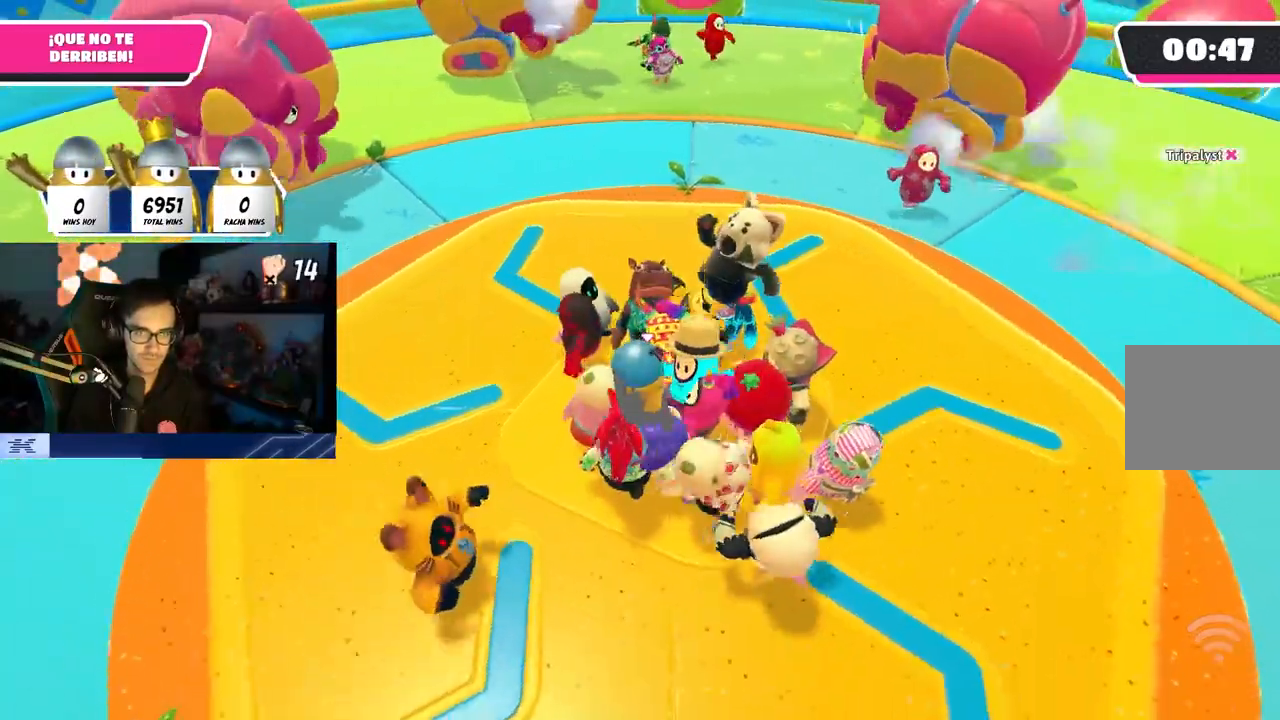
{"buttons": [], "left_stick": "down-left", "right_stick": "down-left", "events": [[17, "left_stick", "up-right"], [200, "left_stick", "center"], [283, "left_stick", "up-right"], [333, "left_stick", "right"], [383, "right_stick", "down-left"], [467, "left_stick", "down-left"]]}